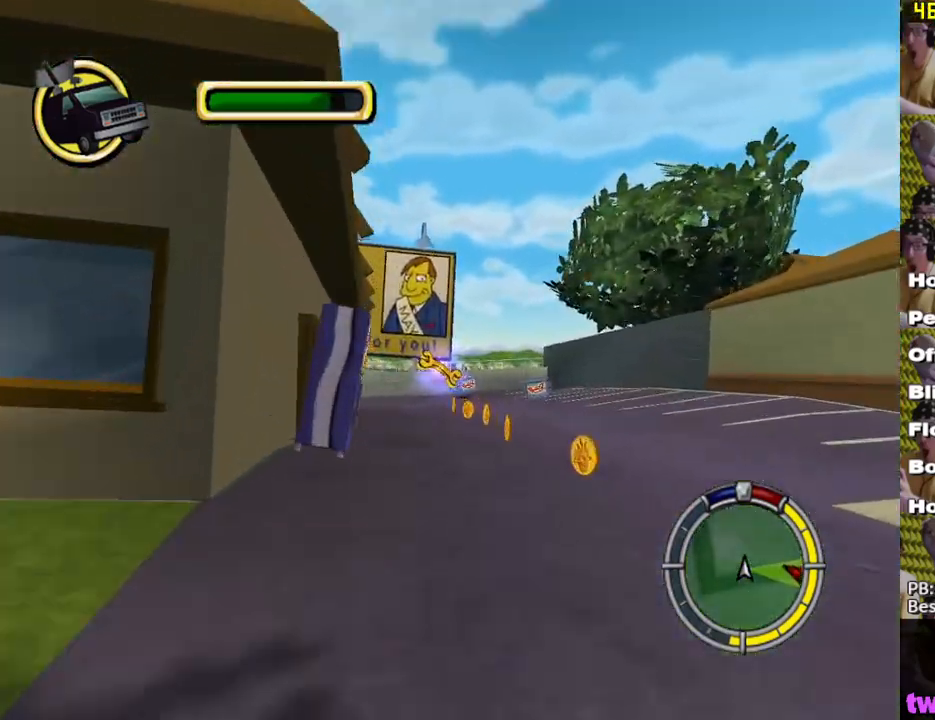
Gameplay with a controller (Xbox layout); each line is a JSON object with the inputs held at the frame after it. "events" lists button and stick changes between this image and that frame as [ms after this image, input, new state], when the widget could be followed in between.
{"buttons": ["A", "L2"], "left_stick": "right", "right_stick": "center", "events": [[67, "left_stick", "center"], [133, "left_stick", "left"], [167, "A", "down"], [217, "left_stick", "center"], [283, "left_stick", "right"]]}
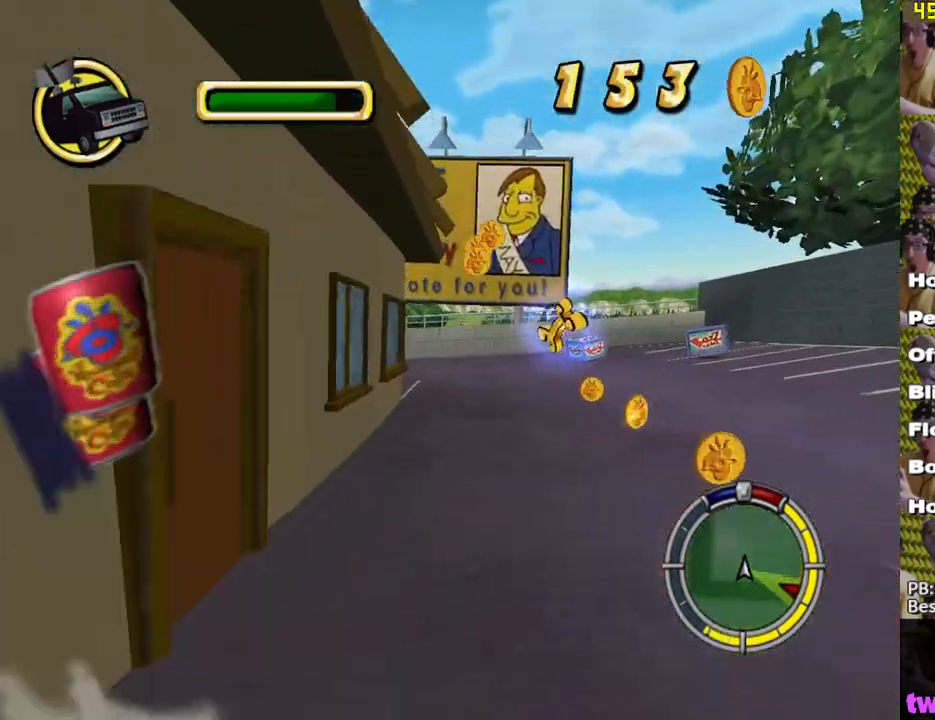
{"buttons": ["X"], "left_stick": "center", "right_stick": "center", "events": [[67, "A", "up"], [133, "L2", "up"], [217, "X", "down"], [317, "left_stick", "center"]]}
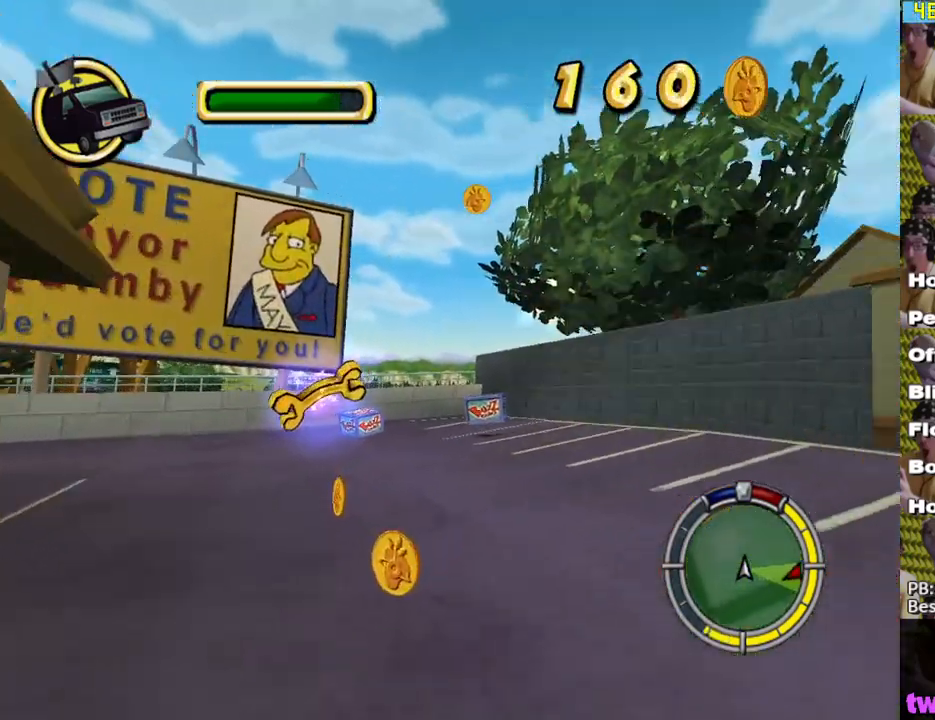
{"buttons": ["X"], "left_stick": "left", "right_stick": "center", "events": [[467, "left_stick", "left"]]}
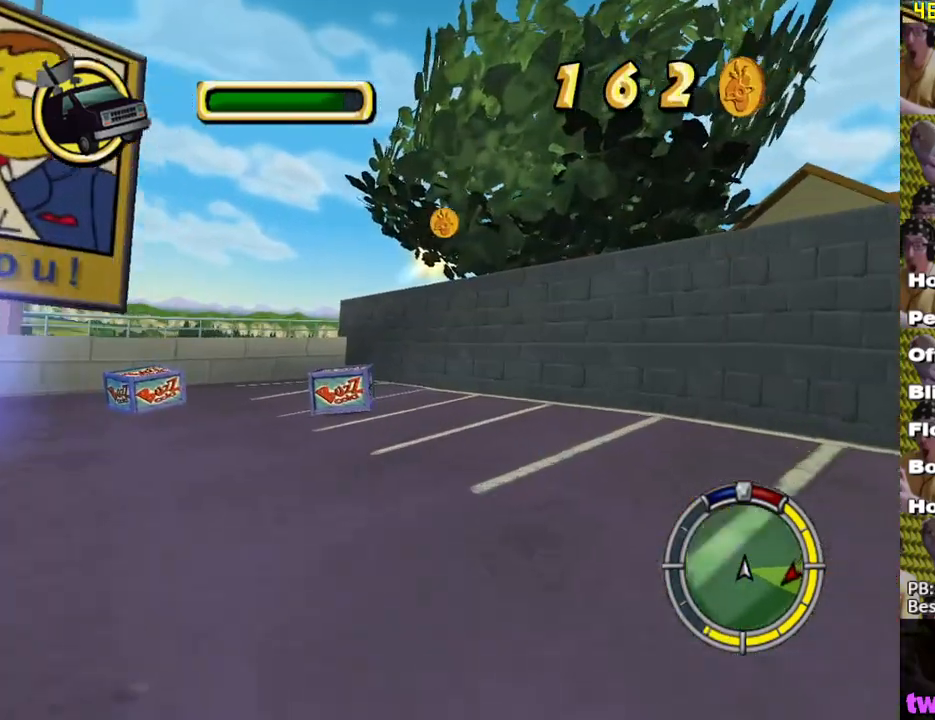
{"buttons": ["X", "L2"], "left_stick": "left", "right_stick": "center", "events": [[233, "left_stick", "up-left"], [333, "L2", "down"], [500, "left_stick", "left"]]}
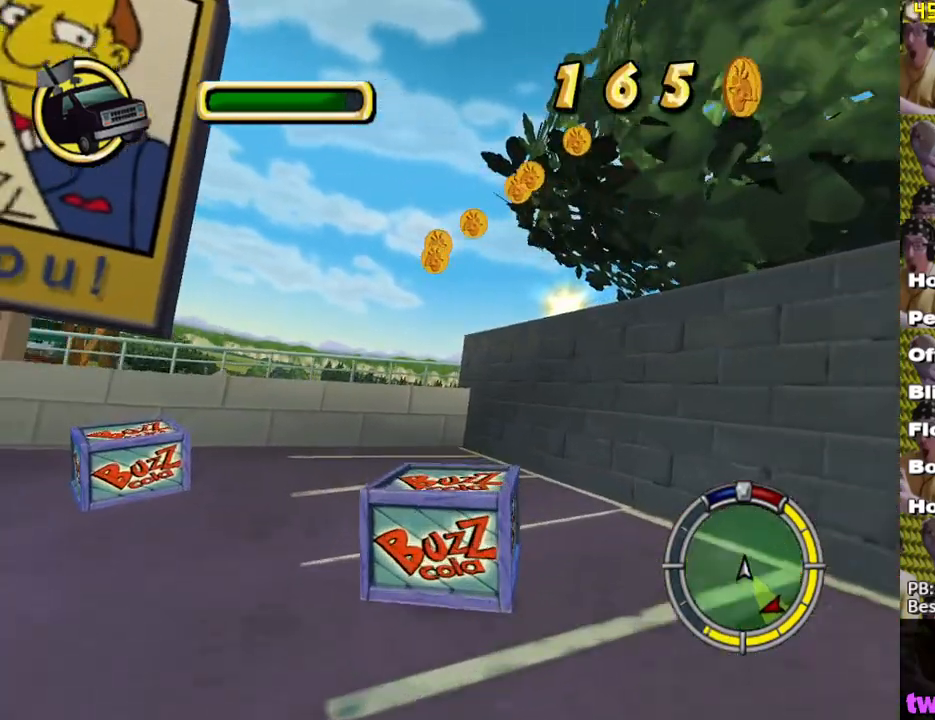
{"buttons": ["L2"], "left_stick": "left", "right_stick": "center", "events": [[50, "X", "up"], [133, "A", "down"], [233, "A", "up"]]}
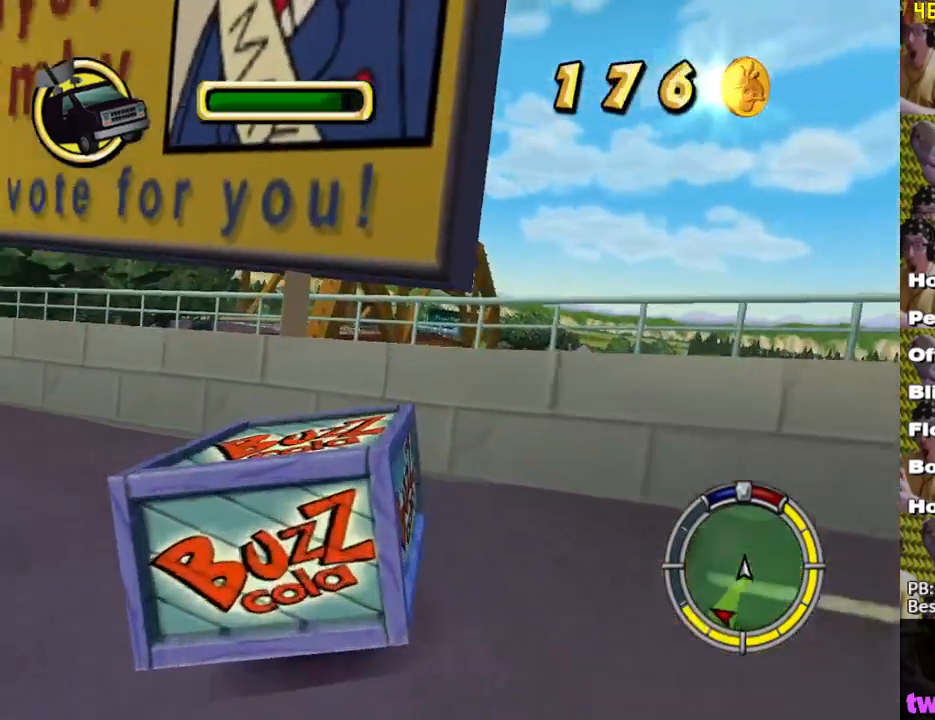
{"buttons": ["X"], "left_stick": "left", "right_stick": "center", "events": [[350, "L2", "up"], [450, "X", "down"]]}
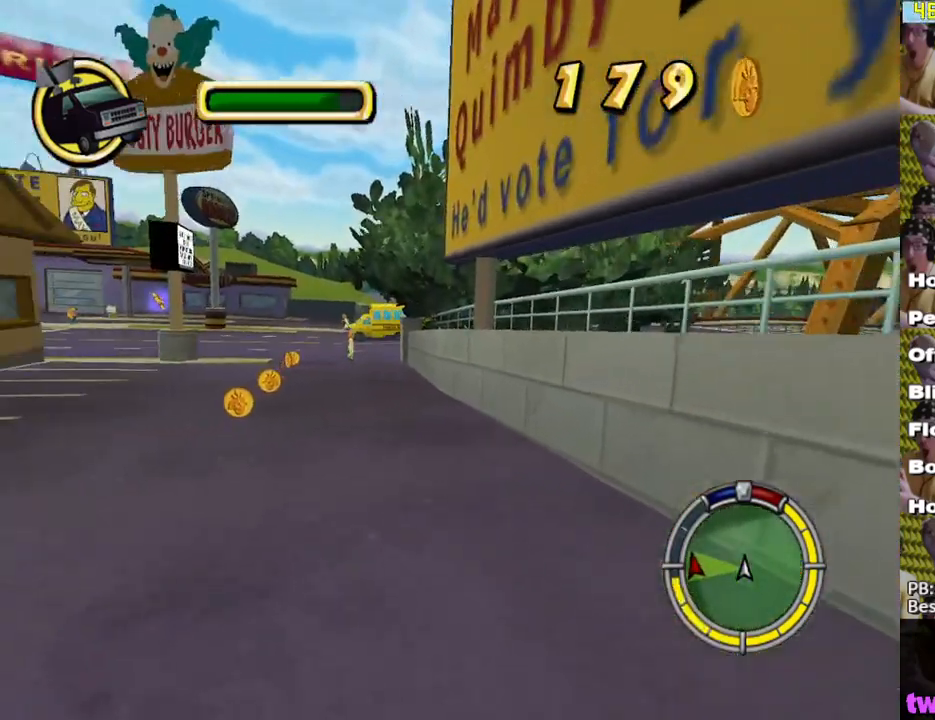
{"buttons": ["X"], "left_stick": "right", "right_stick": "center", "events": [[100, "left_stick", "center"], [467, "left_stick", "right"]]}
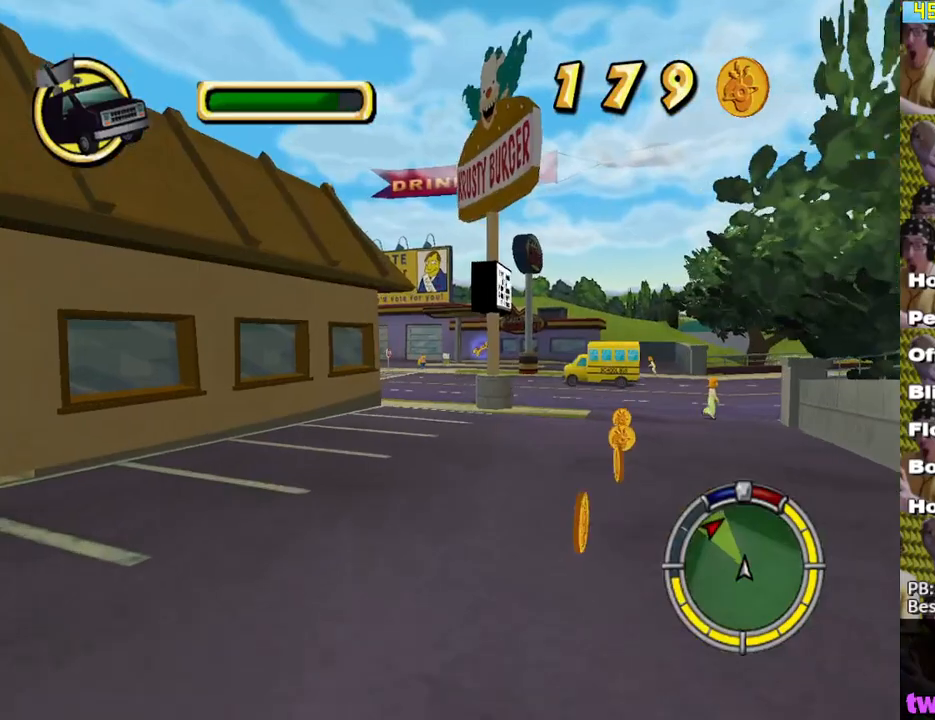
{"buttons": ["X"], "left_stick": "right", "right_stick": "center", "events": [[133, "left_stick", "center"], [317, "left_stick", "right"]]}
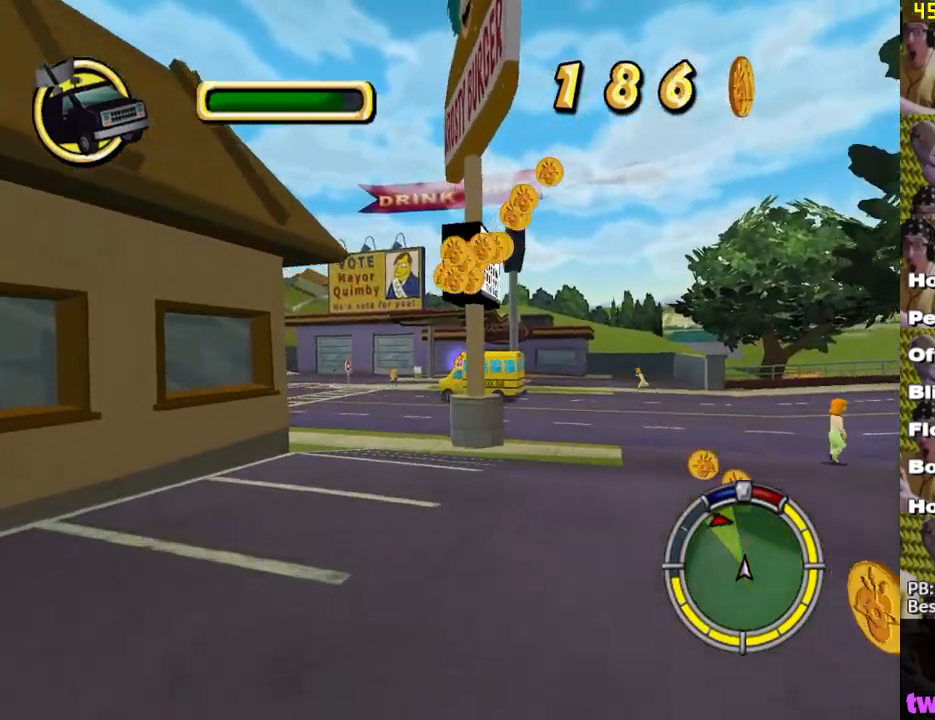
{"buttons": ["L2"], "left_stick": "right", "right_stick": "center", "events": [[100, "left_stick", "center"], [167, "L2", "down"], [200, "X", "up"], [217, "left_stick", "right"], [283, "A", "down"], [300, "left_stick", "center"], [400, "left_stick", "right"], [433, "A", "up"]]}
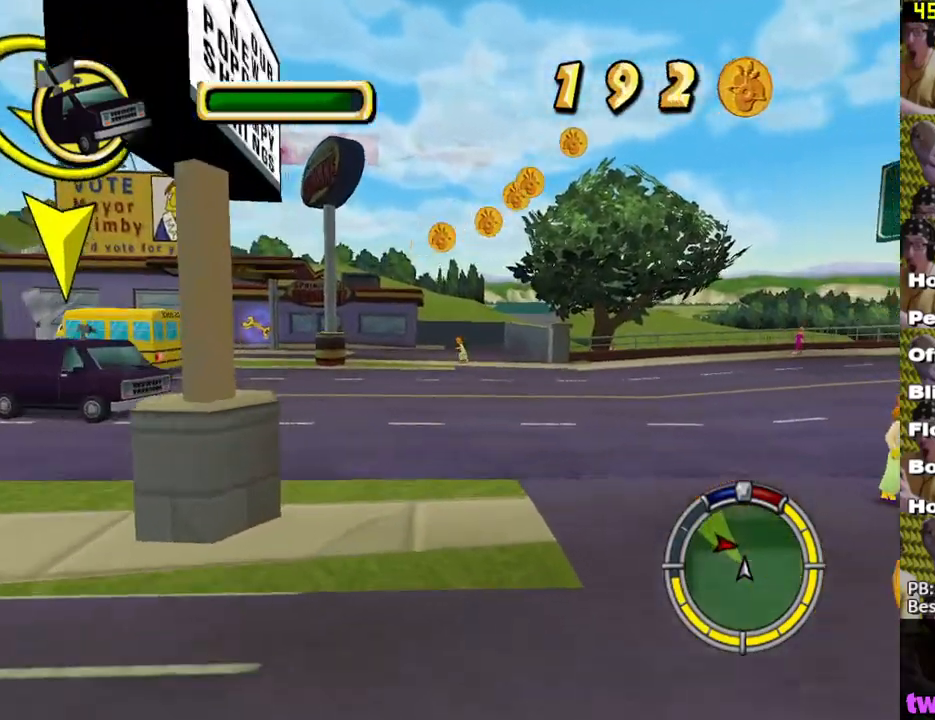
{"buttons": ["X"], "left_stick": "center", "right_stick": "center", "events": [[233, "L2", "up"], [250, "X", "down"], [417, "left_stick", "center"]]}
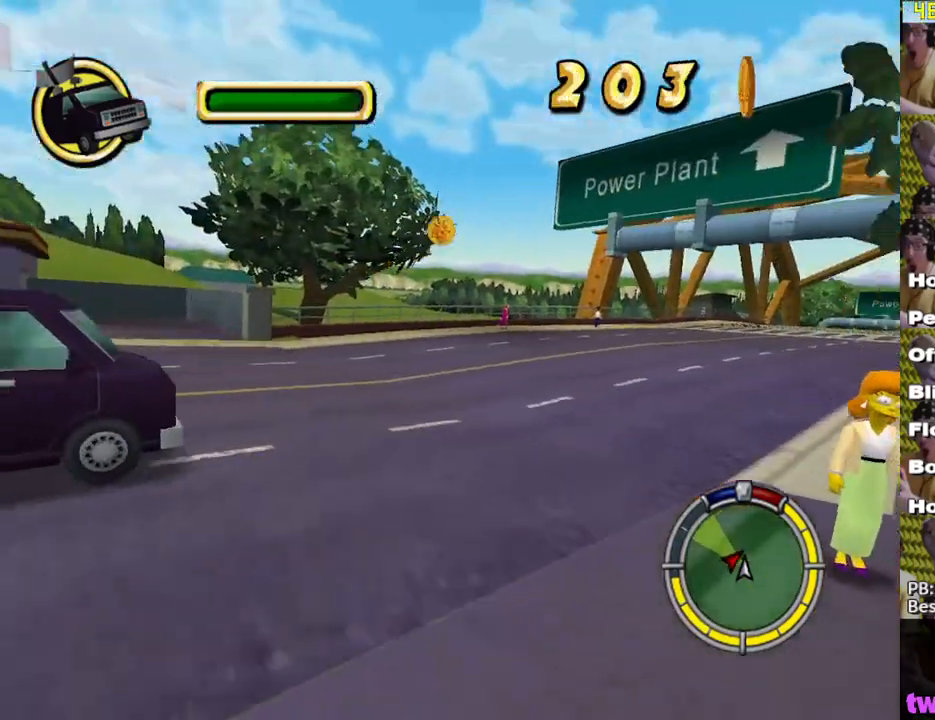
{"buttons": ["X"], "left_stick": "right", "right_stick": "center", "events": [[100, "left_stick", "right"], [233, "left_stick", "center"], [383, "left_stick", "right"]]}
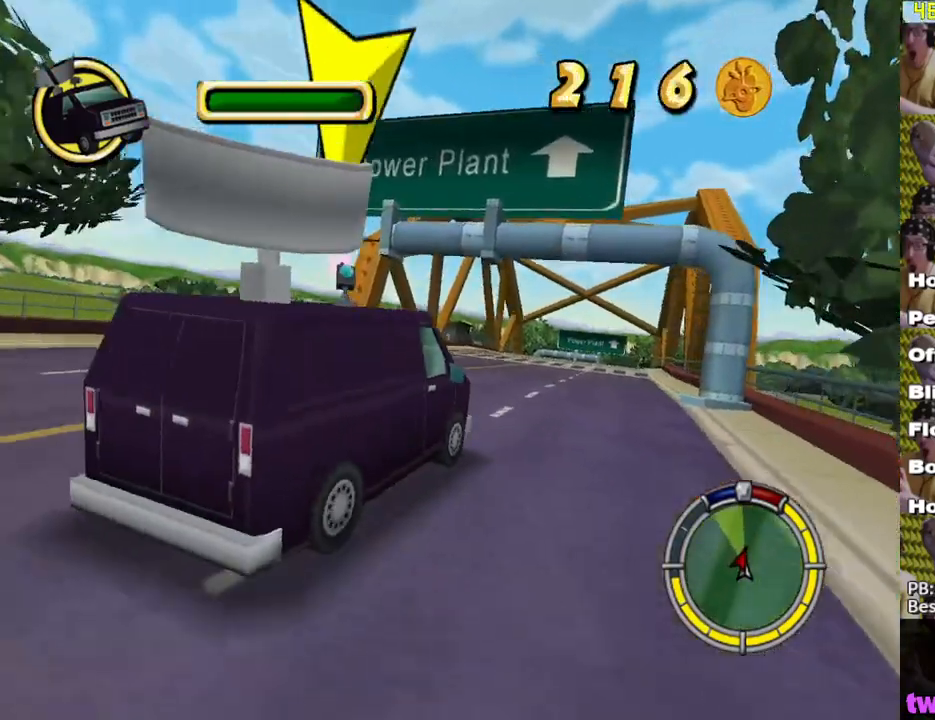
{"buttons": ["X"], "left_stick": "center", "right_stick": "center", "events": [[33, "left_stick", "center"]]}
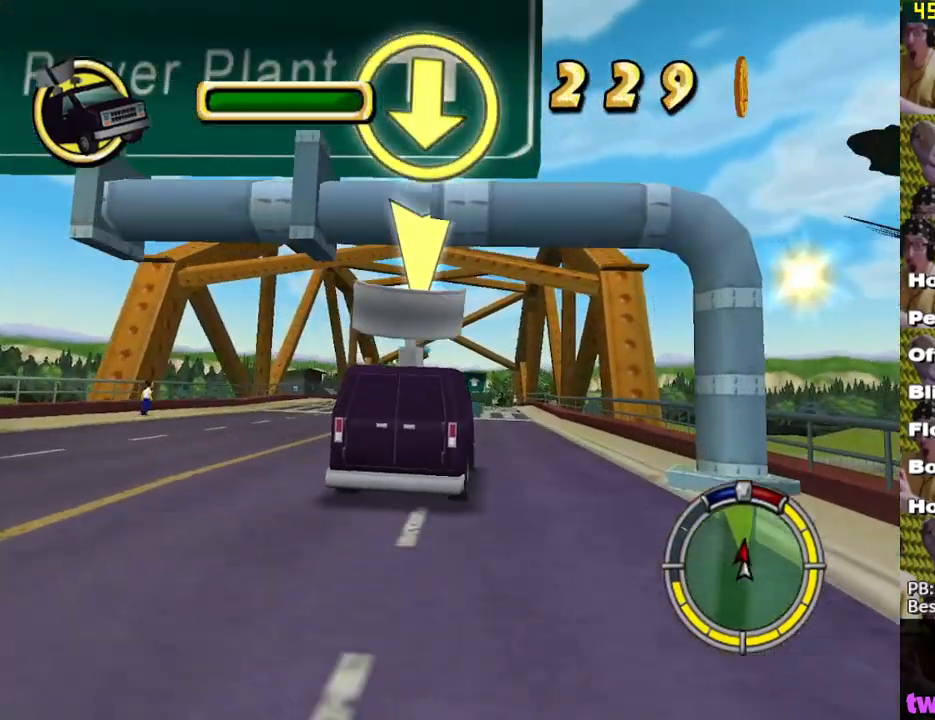
{"buttons": ["X"], "left_stick": "center", "right_stick": "center", "events": [[267, "left_stick", "left"], [367, "left_stick", "center"]]}
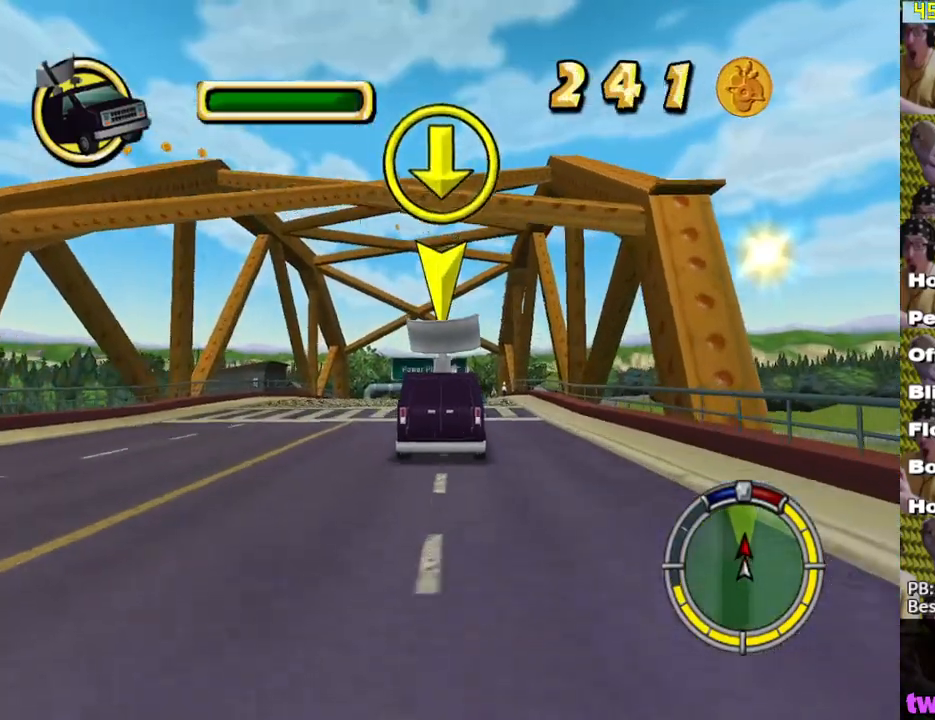
{"buttons": ["X"], "left_stick": "center", "right_stick": "center", "events": []}
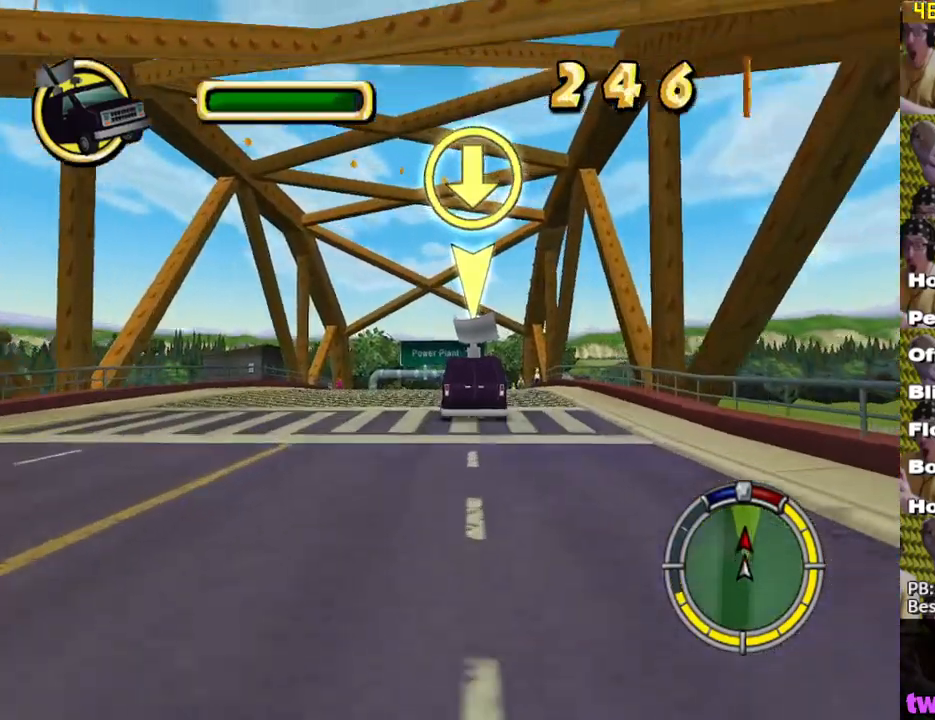
{"buttons": ["X"], "left_stick": "left", "right_stick": "center", "events": [[483, "left_stick", "left"]]}
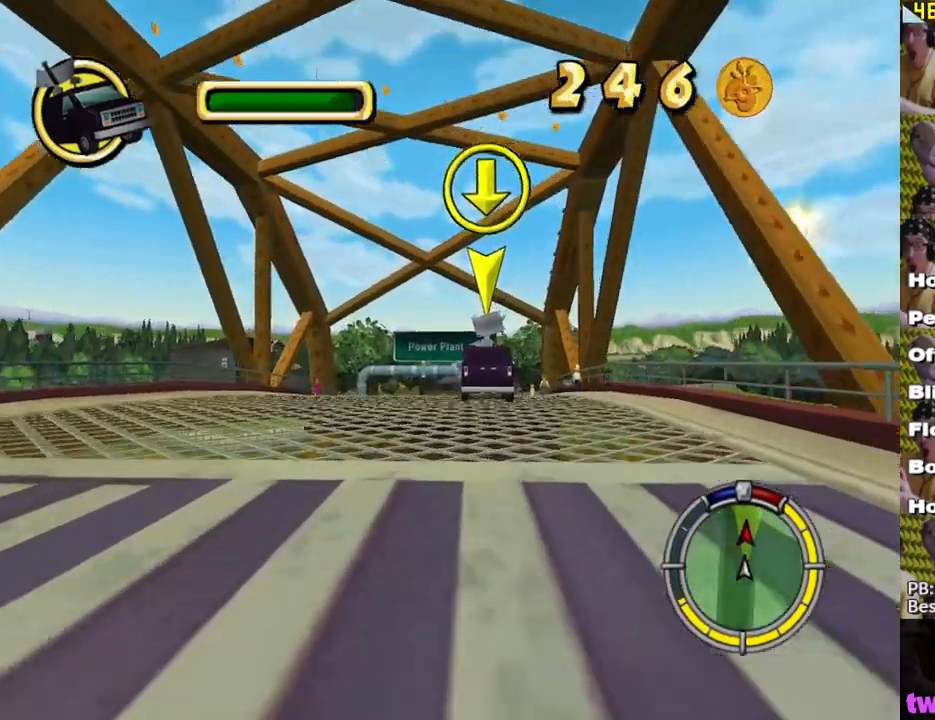
{"buttons": ["X"], "left_stick": "center", "right_stick": "center", "events": [[133, "left_stick", "center"]]}
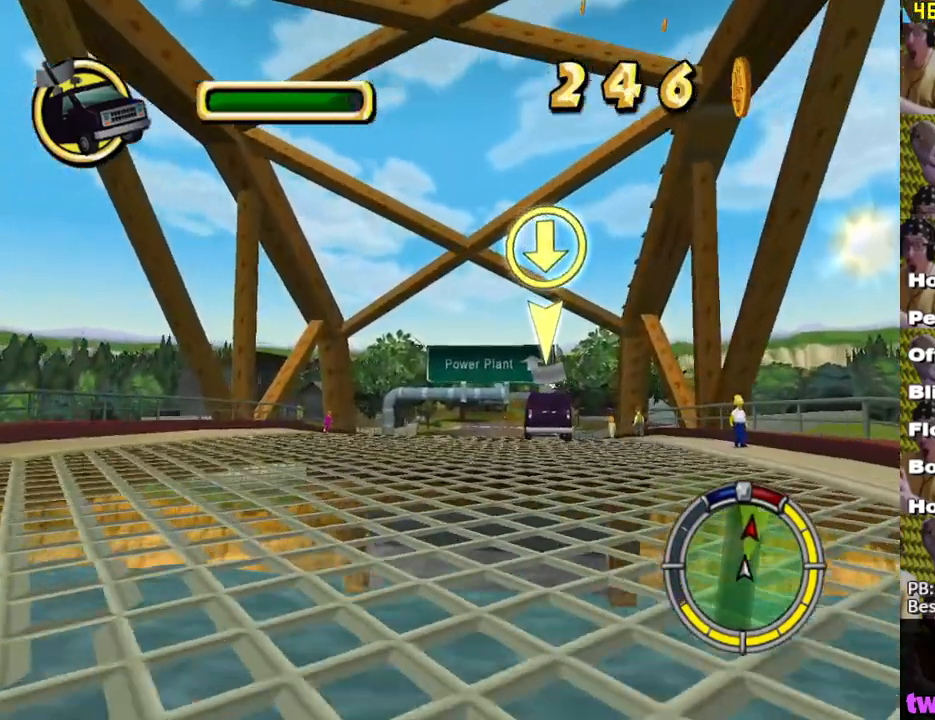
{"buttons": ["X"], "left_stick": "right", "right_stick": "center", "events": [[300, "left_stick", "right"]]}
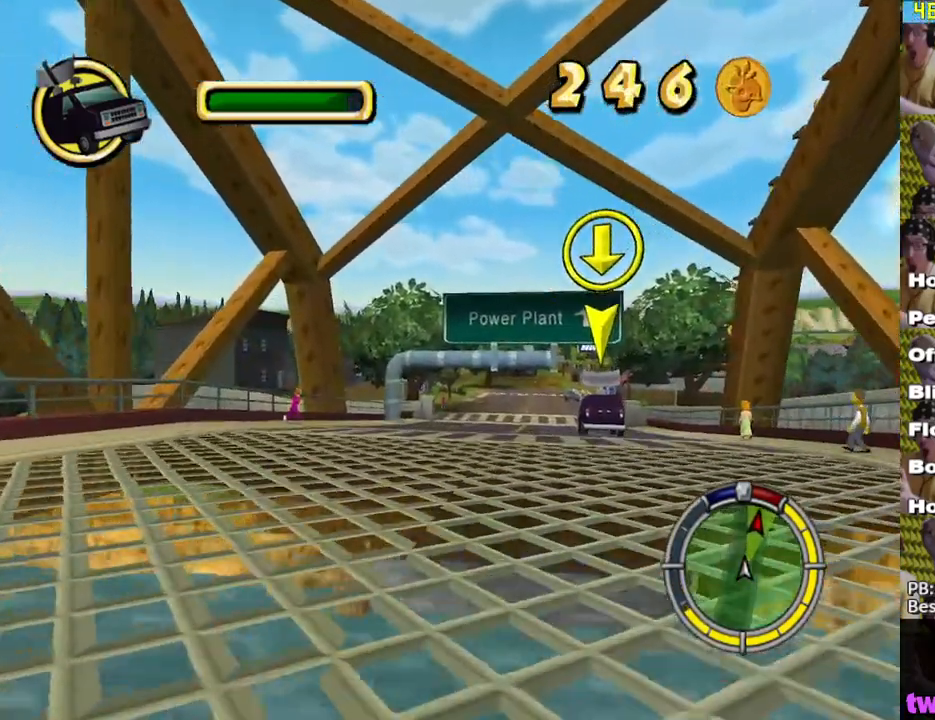
{"buttons": ["X"], "left_stick": "center", "right_stick": "center", "events": [[33, "left_stick", "center"]]}
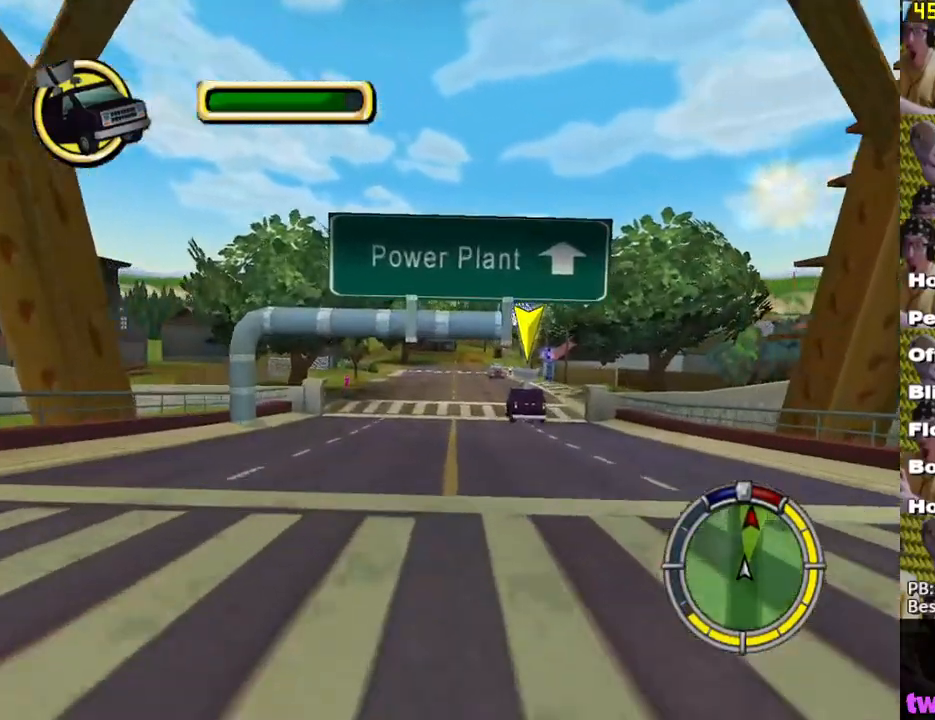
{"buttons": ["X"], "left_stick": "center", "right_stick": "center", "events": [[33, "right_stick", "down"], [433, "right_stick", "center"]]}
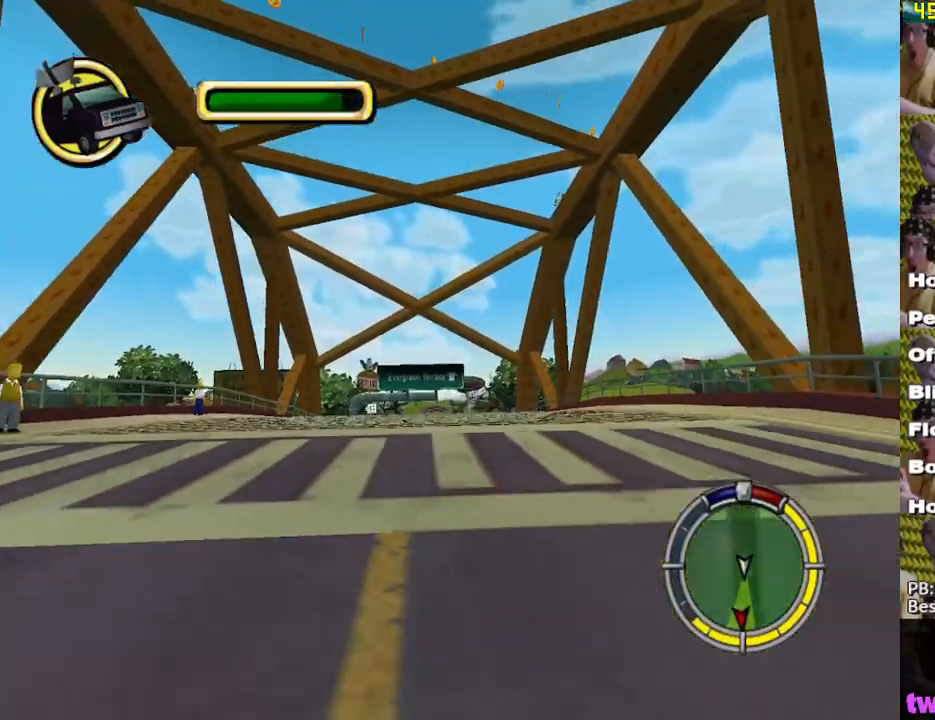
{"buttons": ["X"], "left_stick": "center", "right_stick": "center", "events": []}
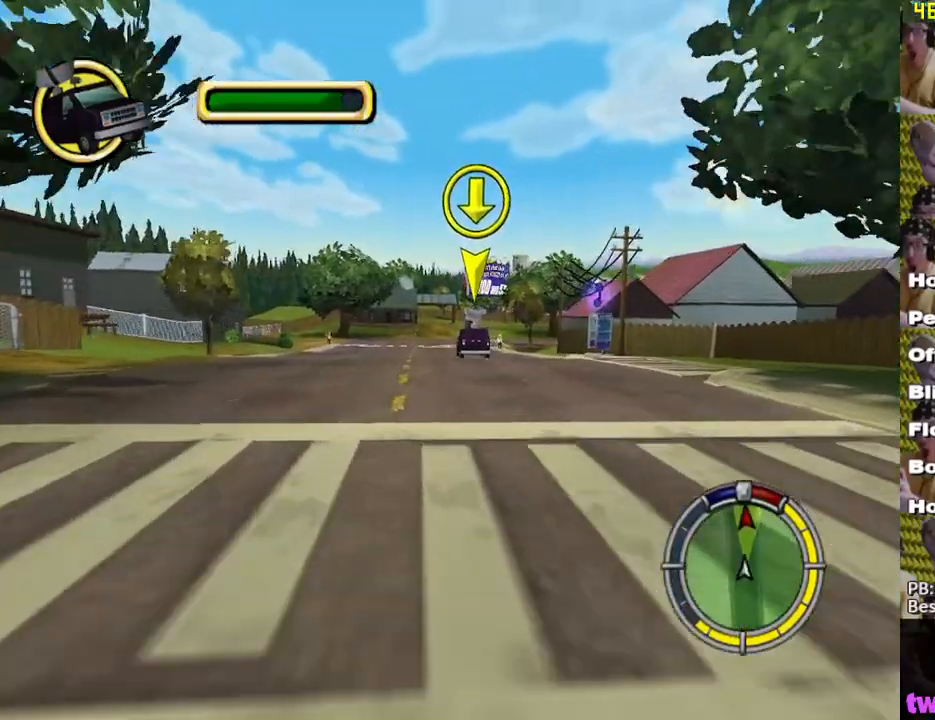
{"buttons": ["X"], "left_stick": "right", "right_stick": "center", "events": [[150, "left_stick", "right"]]}
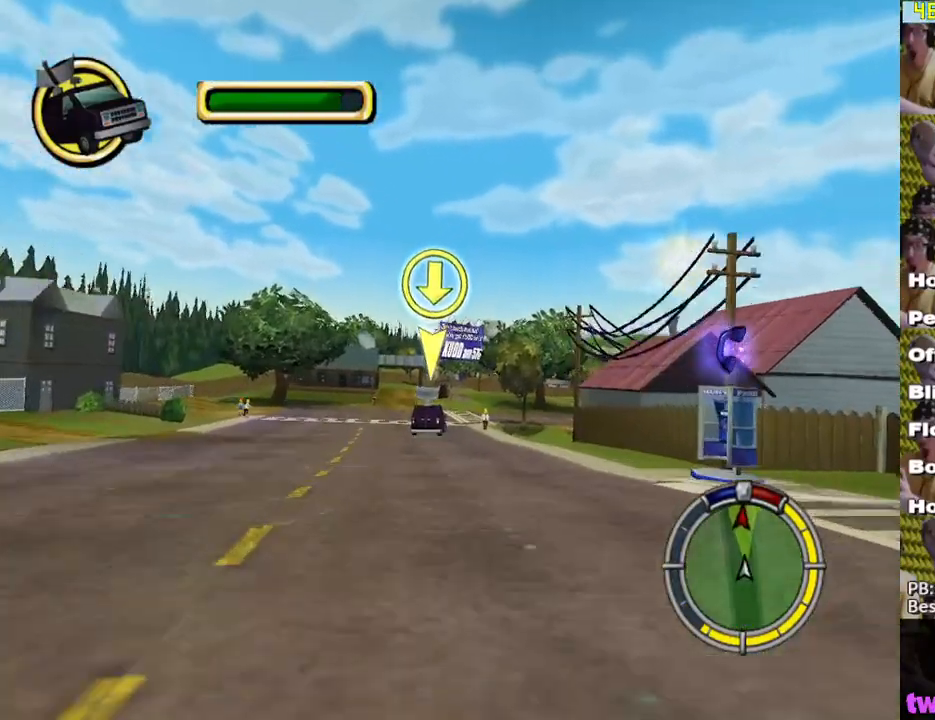
{"buttons": ["X"], "left_stick": "center", "right_stick": "center", "events": [[233, "left_stick", "center"]]}
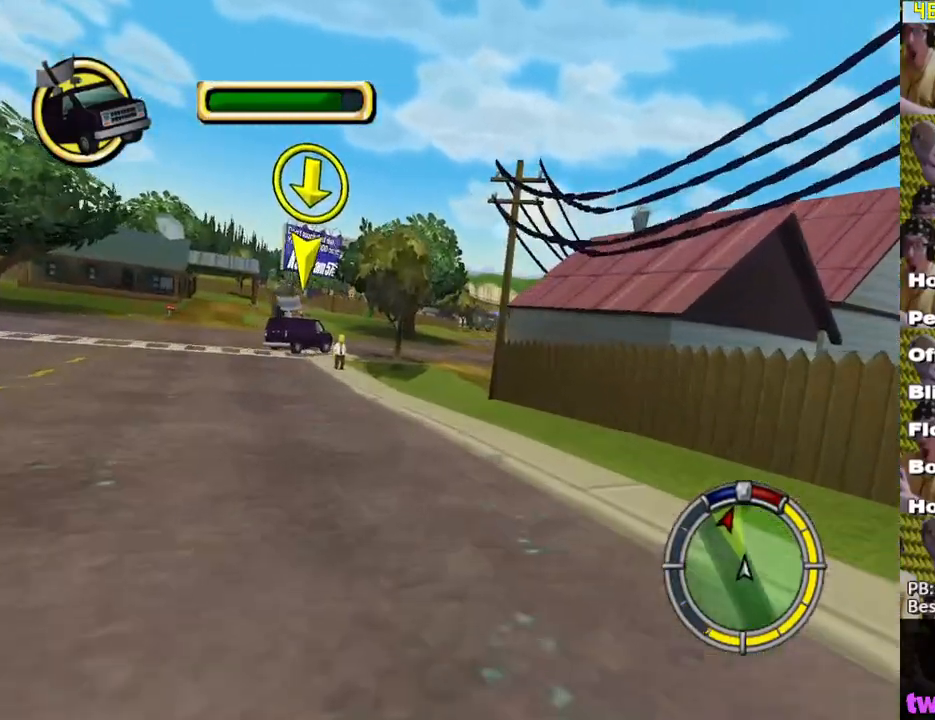
{"buttons": ["X"], "left_stick": "right", "right_stick": "center", "events": [[183, "left_stick", "right"], [333, "left_stick", "center"], [483, "left_stick", "right"]]}
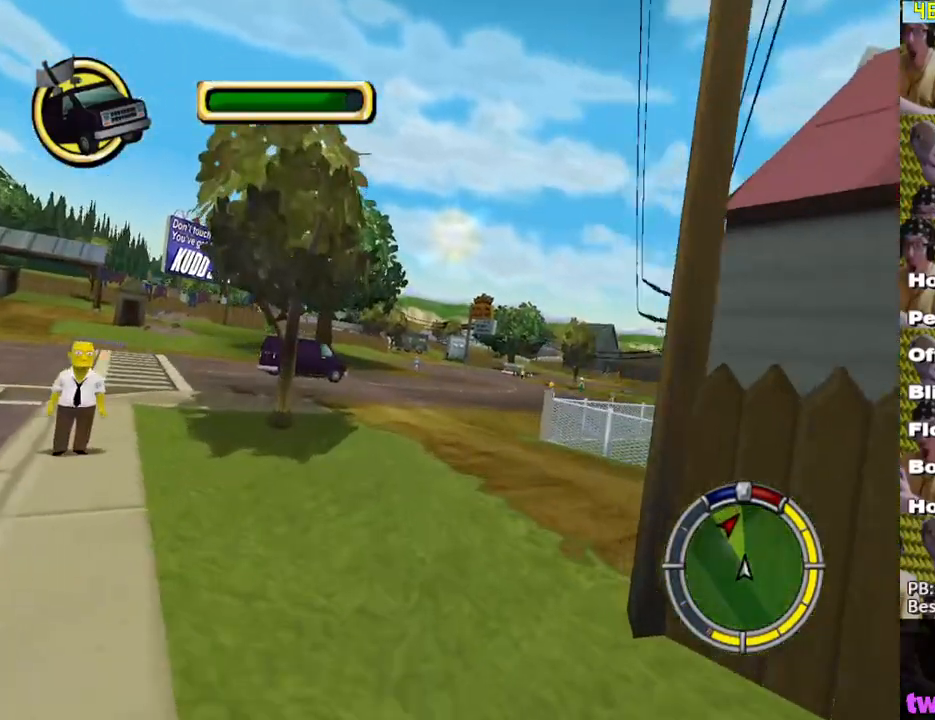
{"buttons": ["X"], "left_stick": "center", "right_stick": "center", "events": [[117, "X", "up"], [200, "X", "down"], [300, "X", "up"], [300, "left_stick", "center"], [333, "X", "down"]]}
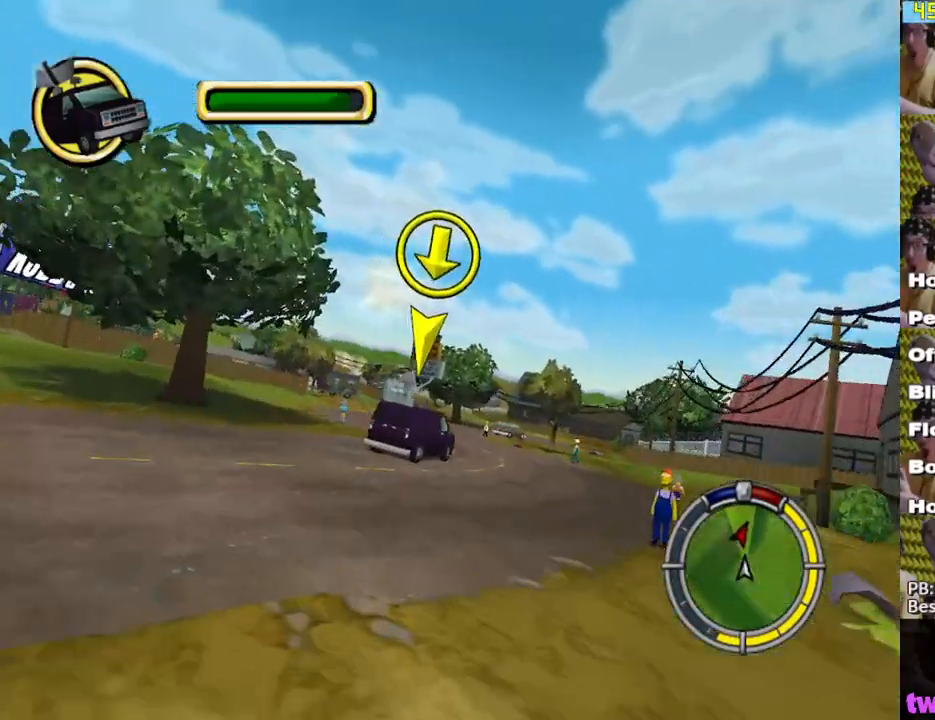
{"buttons": ["X"], "left_stick": "center", "right_stick": "center", "events": [[350, "left_stick", "right"], [467, "left_stick", "center"]]}
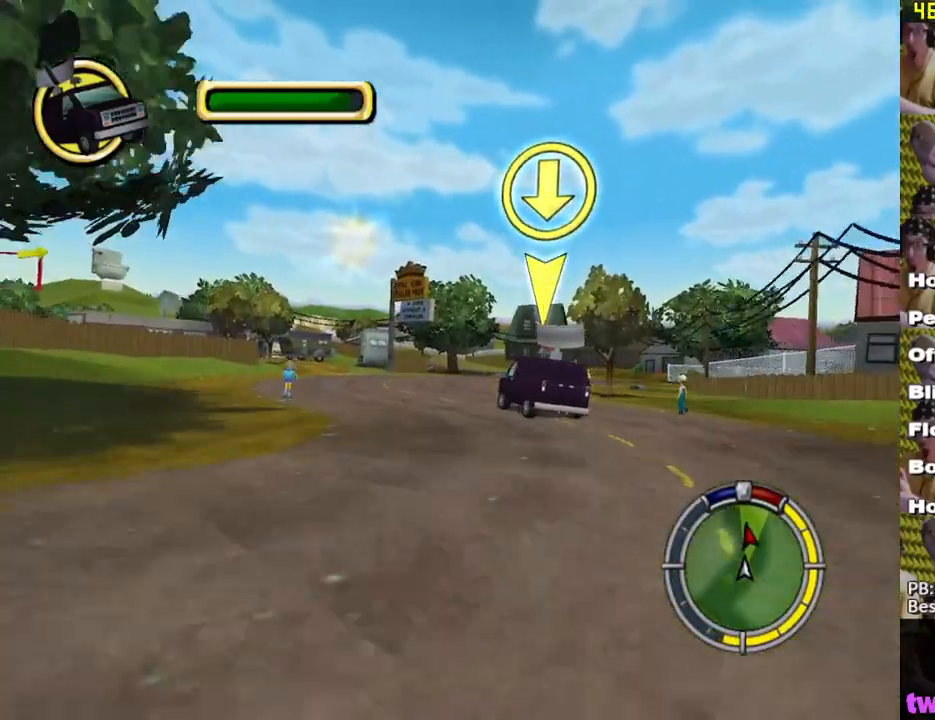
{"buttons": ["X"], "left_stick": "left", "right_stick": "center", "events": [[183, "left_stick", "left"]]}
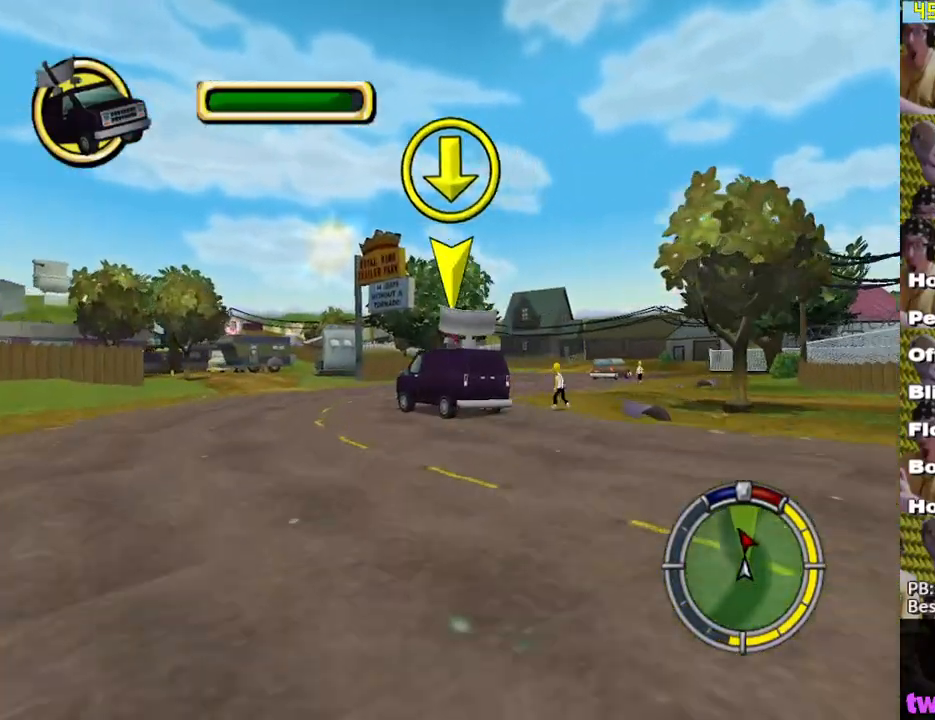
{"buttons": ["X"], "left_stick": "center", "right_stick": "center", "events": [[33, "X", "up"], [500, "X", "down"], [500, "left_stick", "center"]]}
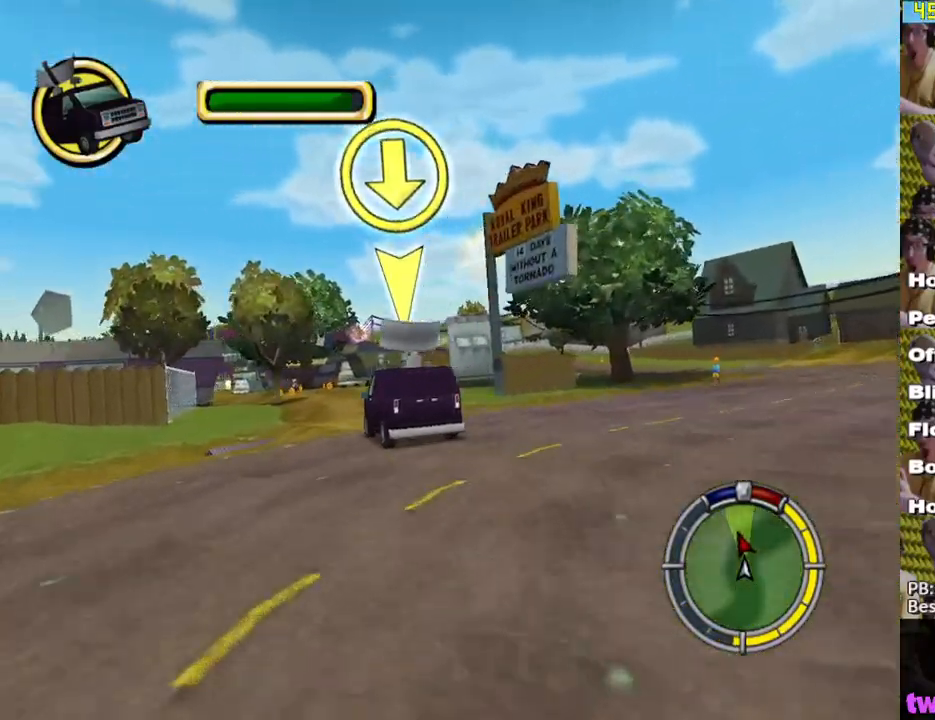
{"buttons": ["X"], "left_stick": "center", "right_stick": "center", "events": [[233, "left_stick", "right"], [367, "left_stick", "center"]]}